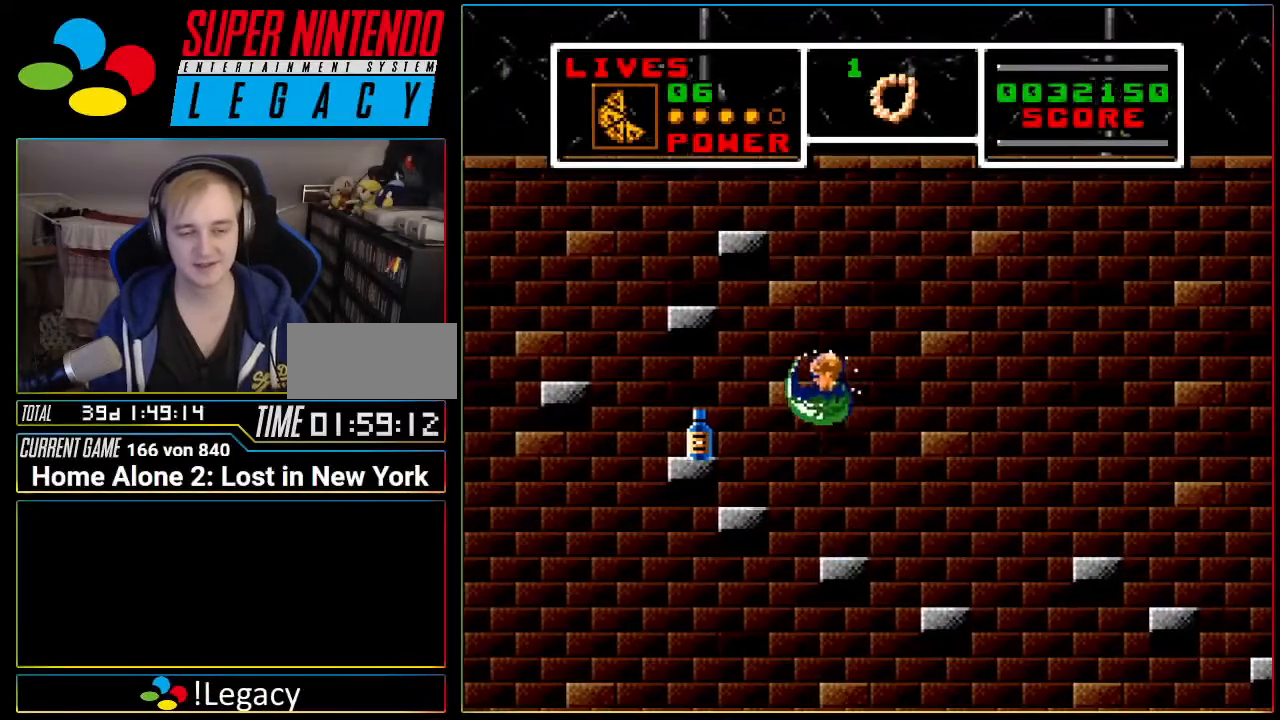
Gameplay with a controller (Nintendo layout); each line is a JSON object with the inputs held at the frame after it. "events" lists button and stick changes between this image and that frame as [ms after this image, input, new state], when the widget could be followed in between. Not read: L3 R3 SELECT.
{"buttons": [], "events": [[267, "DPAD_LEFT", "up"], [301, "A", "up"]]}
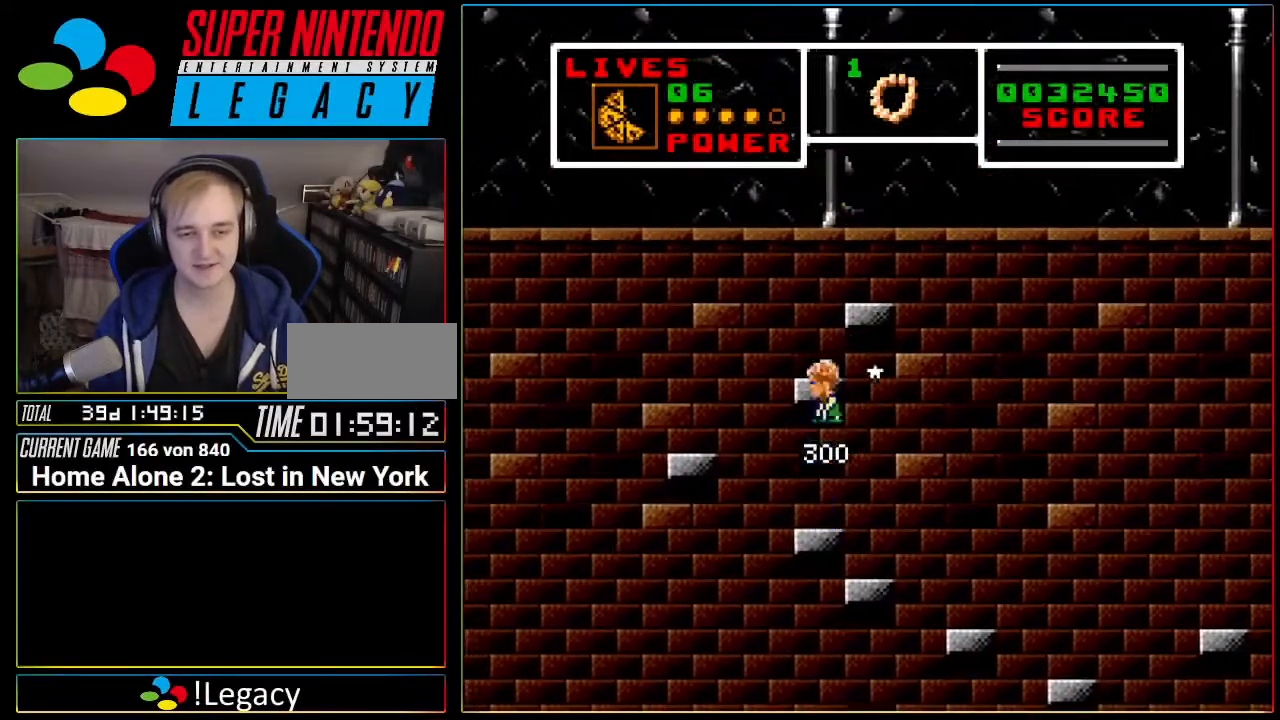
{"buttons": [], "events": [[50, "A", "down"], [367, "A", "up"]]}
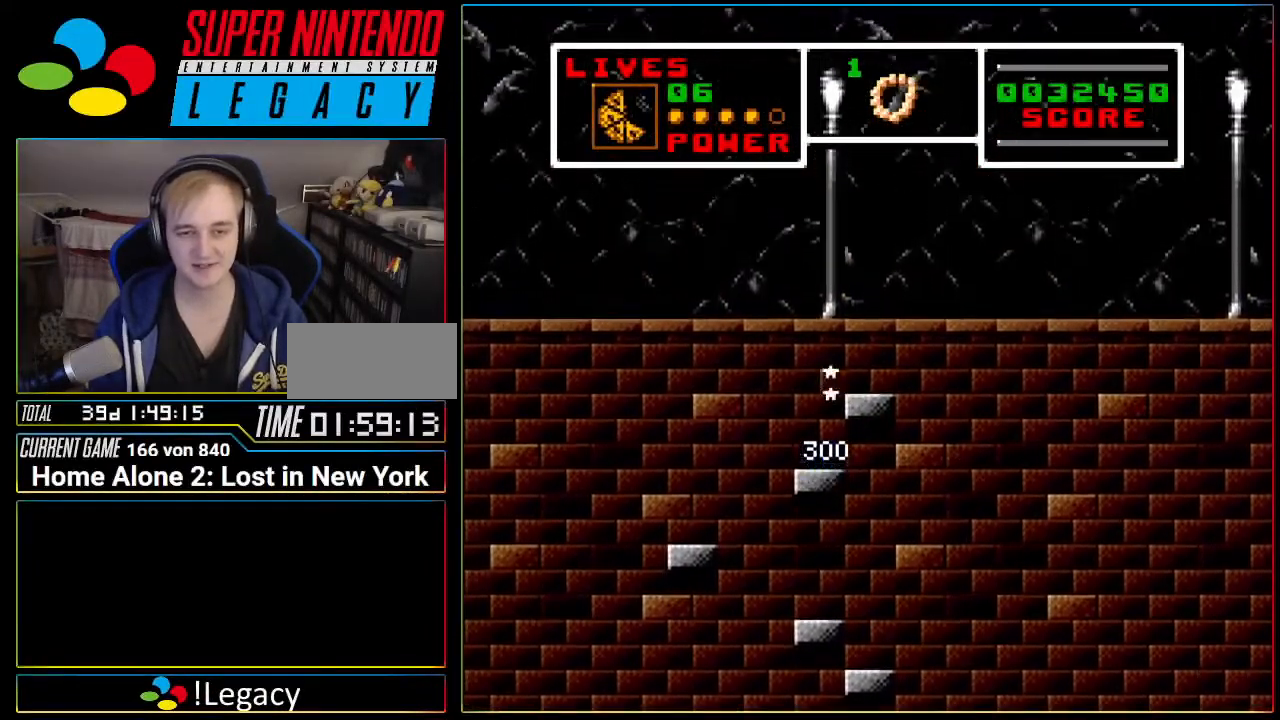
{"buttons": ["A"], "events": [[117, "A", "down"], [184, "DPAD_RIGHT", "down"], [301, "DPAD_RIGHT", "up"]]}
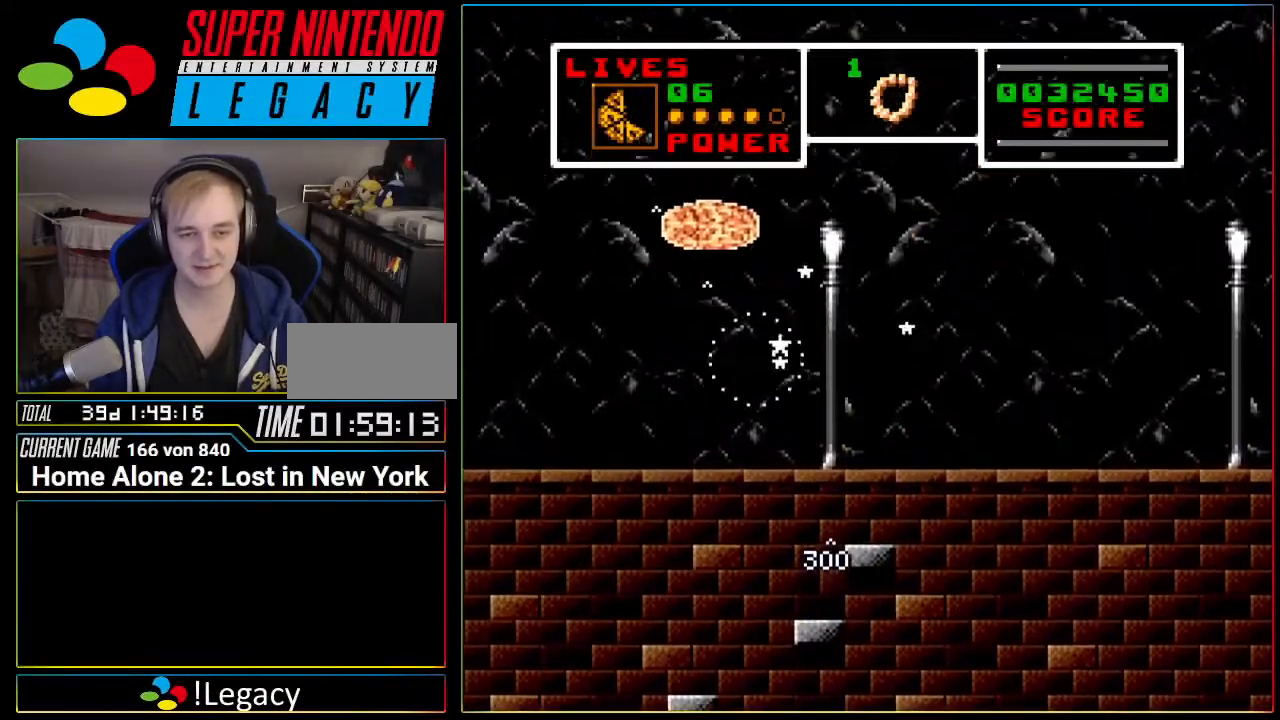
{"buttons": ["DPAD_LEFT"], "events": [[16, "A", "up"], [50, "DPAD_LEFT", "down"]]}
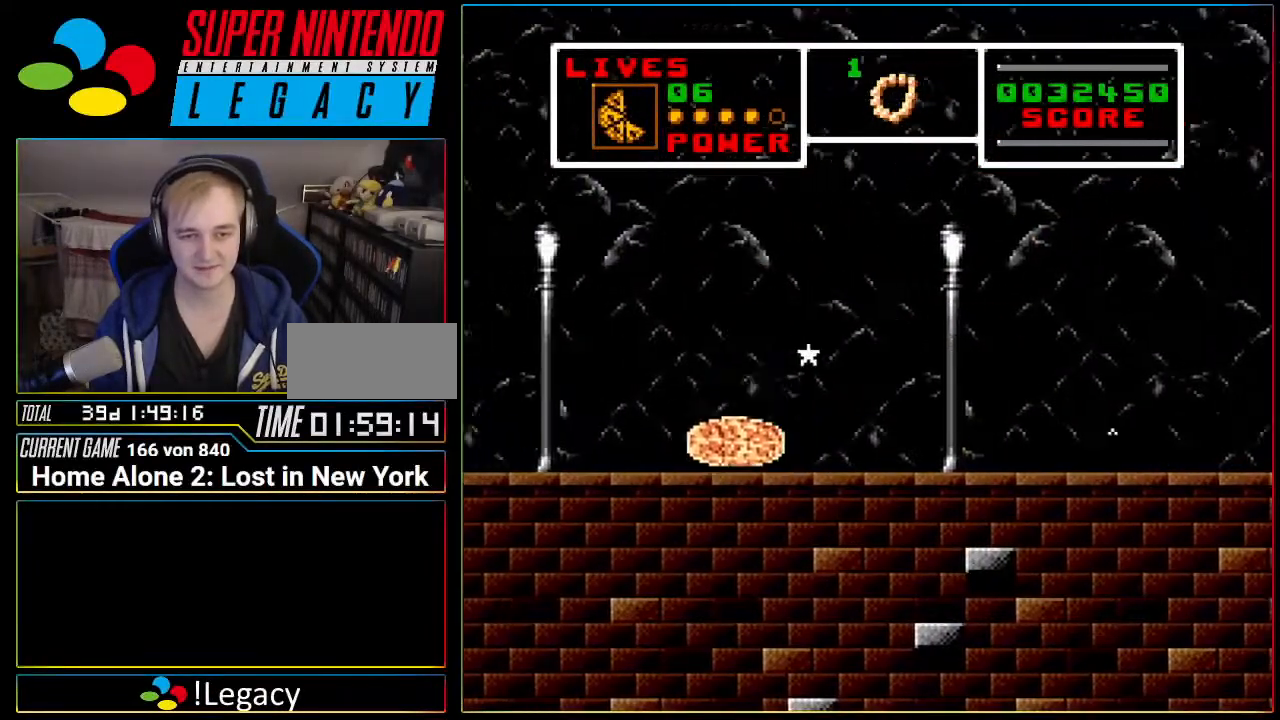
{"buttons": [], "events": [[150, "DPAD_LEFT", "up"], [334, "DPAD_RIGHT", "down"], [451, "DPAD_RIGHT", "up"]]}
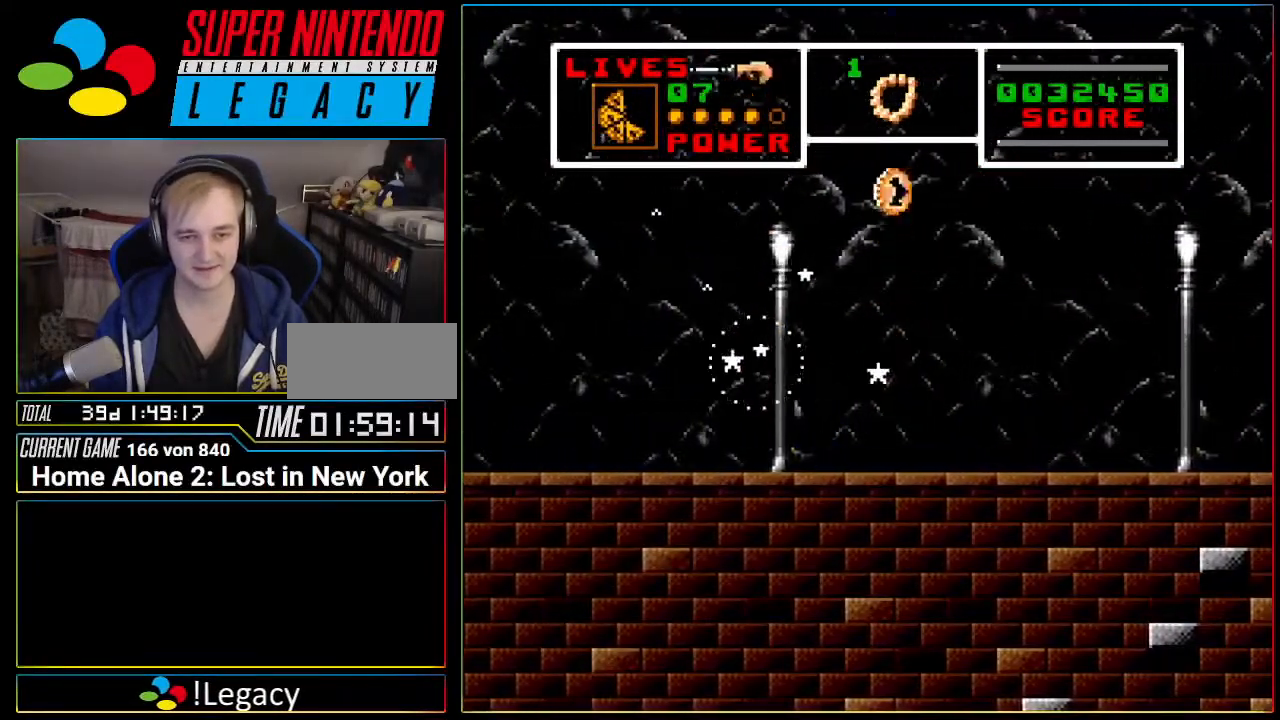
{"buttons": [], "events": [[83, "DPAD_LEFT", "down"], [267, "DPAD_LEFT", "up"]]}
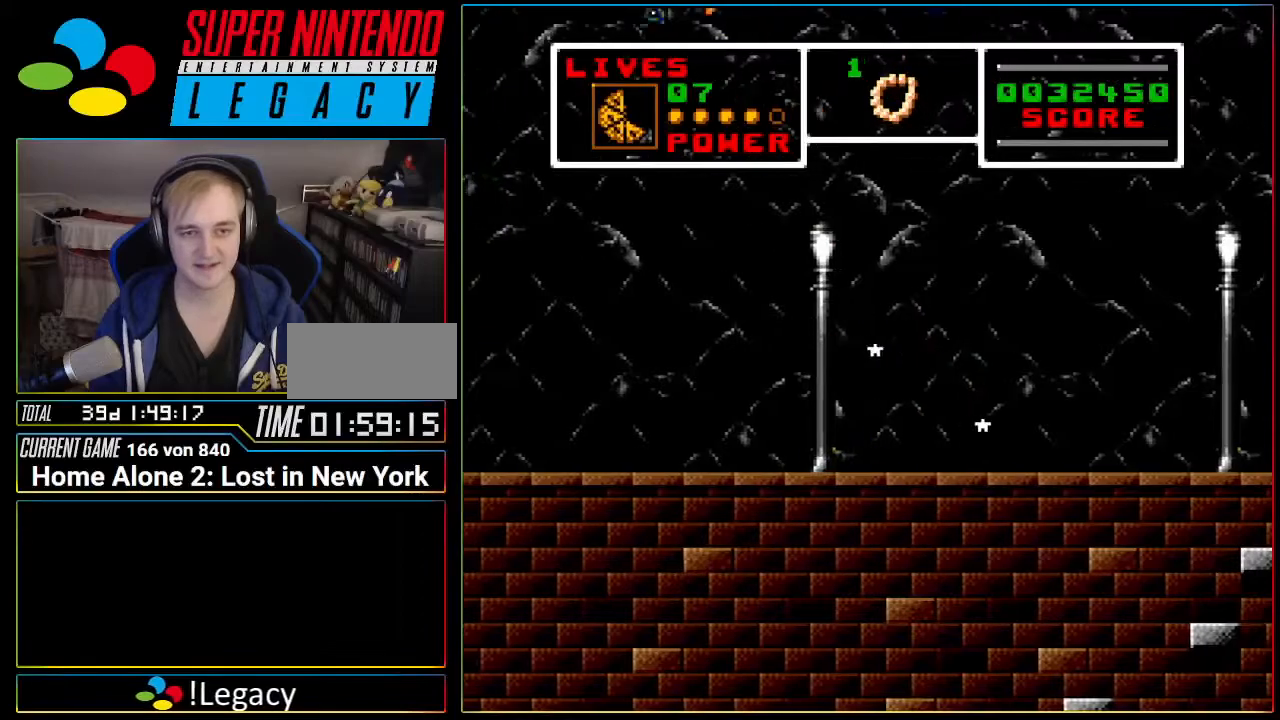
{"buttons": ["DPAD_LEFT"], "events": [[200, "DPAD_LEFT", "down"]]}
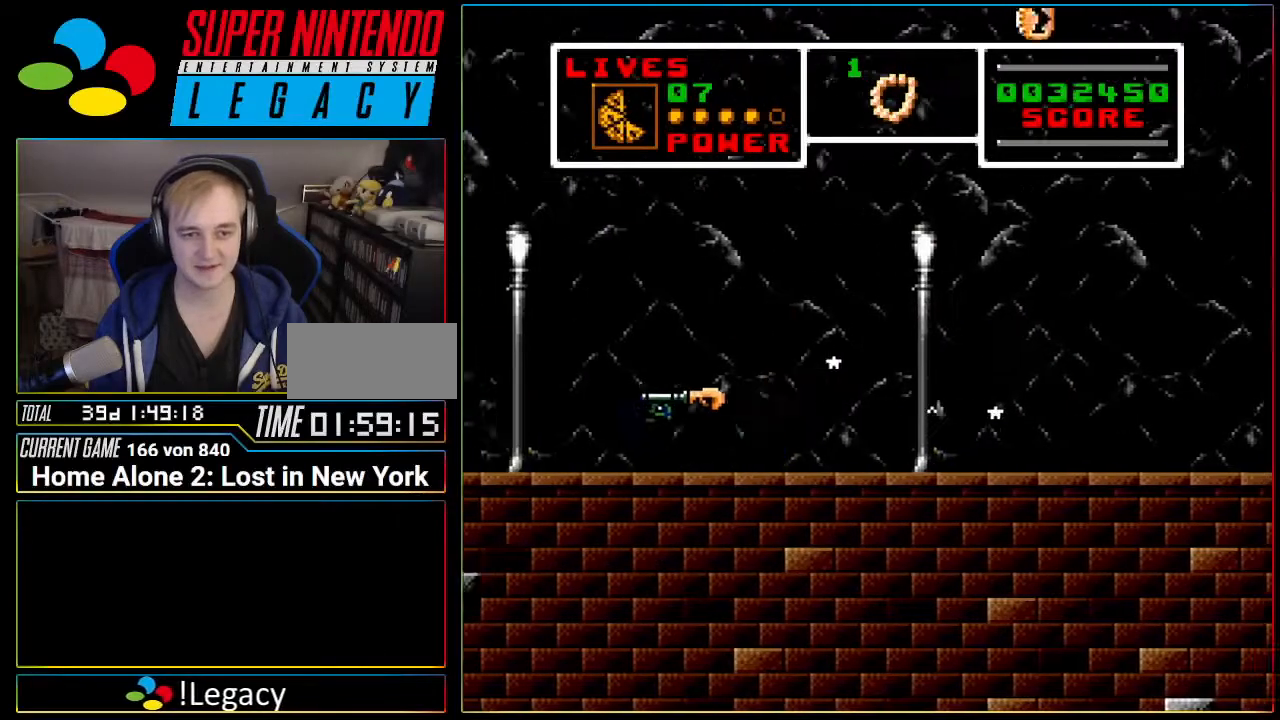
{"buttons": ["DPAD_LEFT"], "events": [[167, "DPAD_LEFT", "up"], [333, "DPAD_LEFT", "down"]]}
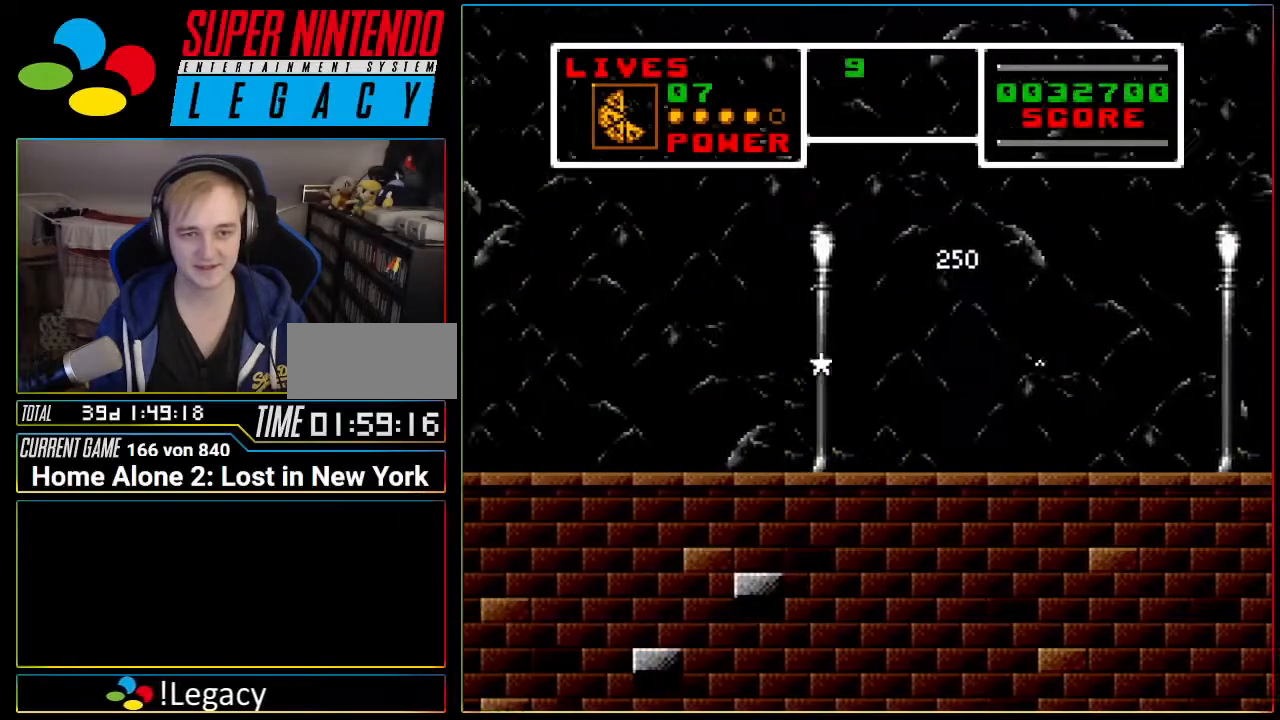
{"buttons": ["DPAD_LEFT"], "events": []}
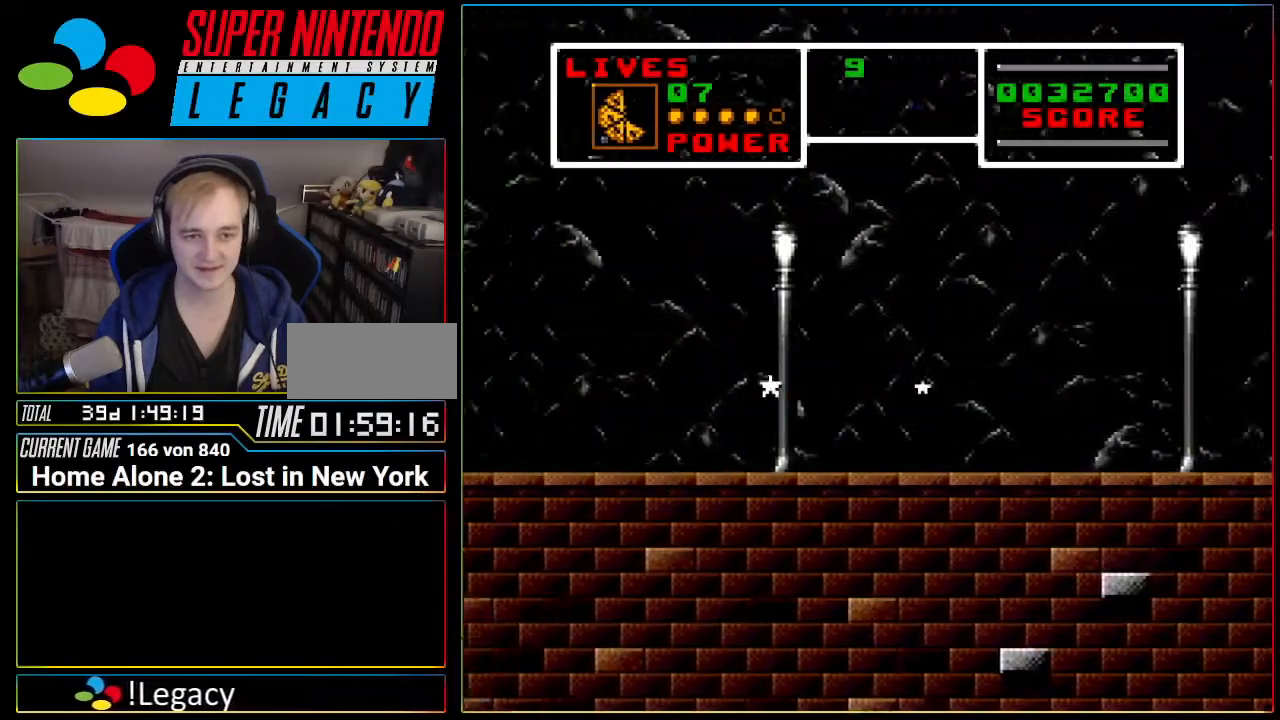
{"buttons": ["DPAD_LEFT"], "events": []}
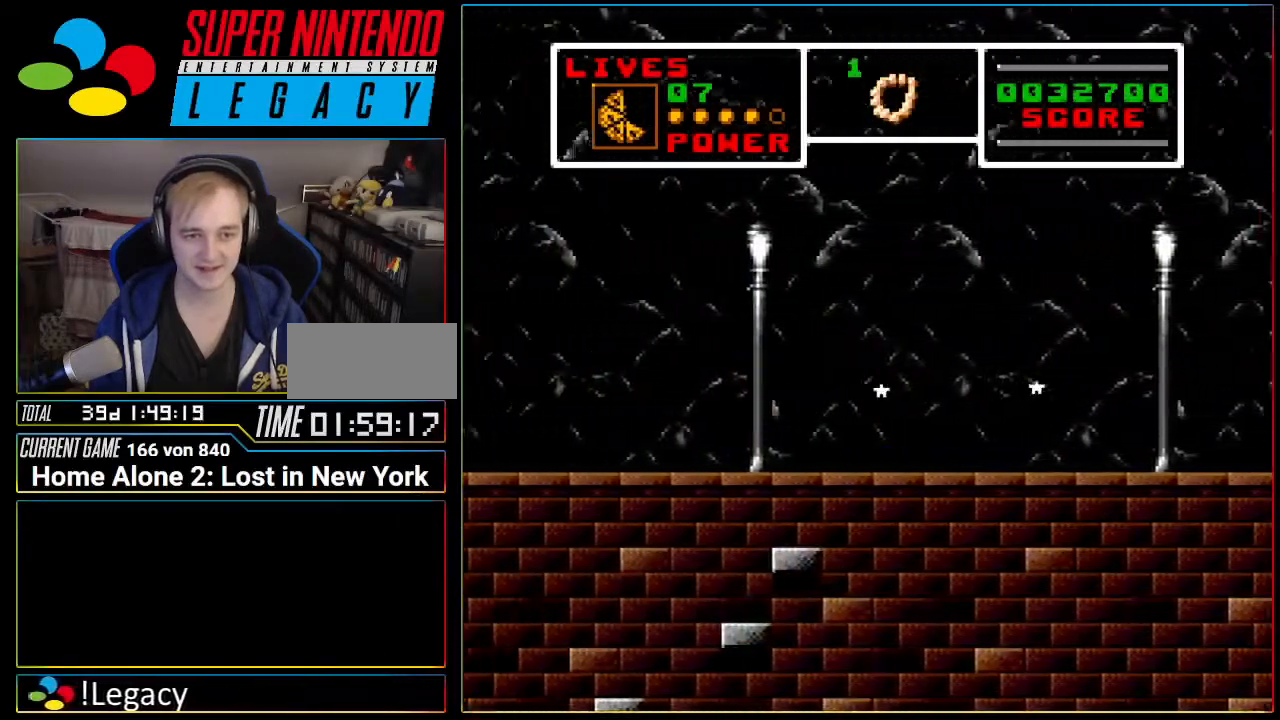
{"buttons": ["DPAD_LEFT"], "events": []}